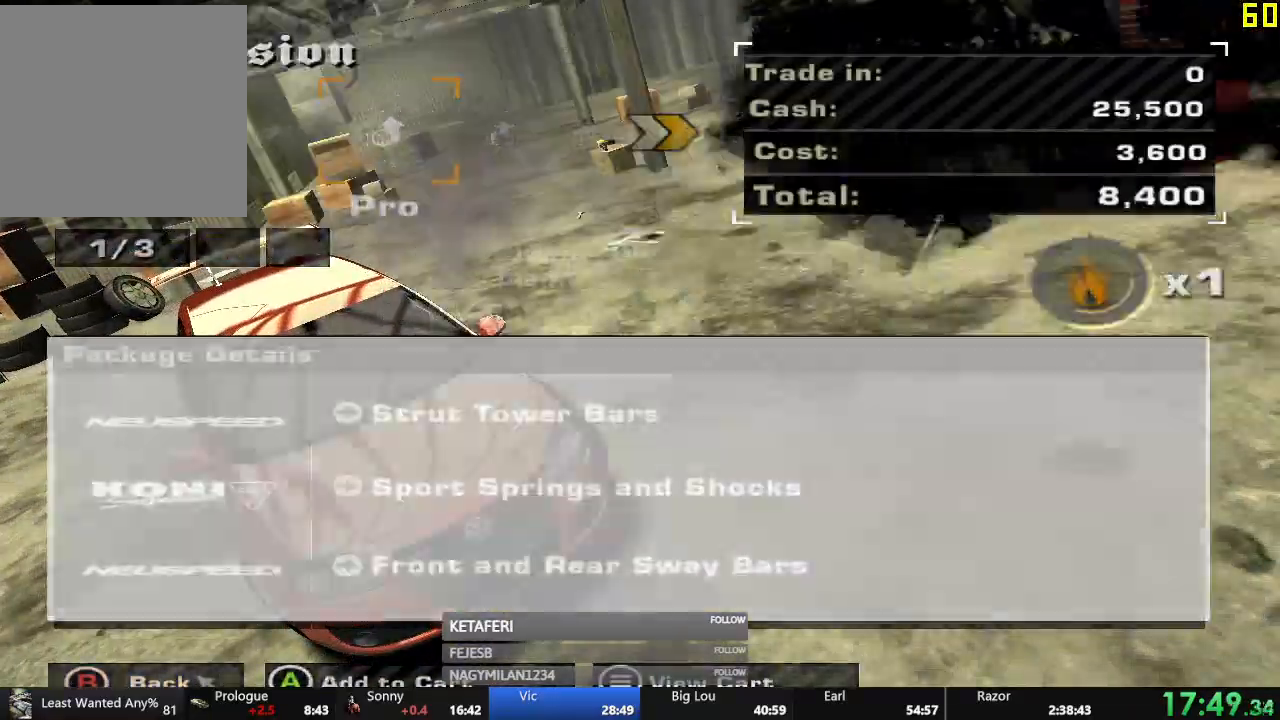
Gameplay with a controller (Xbox layout); each line is a JSON object with the inputs held at the frame after it. "events" lists button and stick changes between this image and that frame as [ms after this image, input, new state], when the widget could be followed in between. Not read: right_stick.
{"buttons": [], "left_stick": "center", "events": [[16, "DPAD_RIGHT", "down"], [66, "DPAD_RIGHT", "up"], [150, "DPAD_RIGHT", "down"], [200, "DPAD_RIGHT", "up"], [283, "DPAD_RIGHT", "down"], [333, "DPAD_RIGHT", "up"], [333, "L2", "down"], [400, "DPAD_RIGHT", "down"], [433, "L2", "up"], [450, "DPAD_RIGHT", "up"]]}
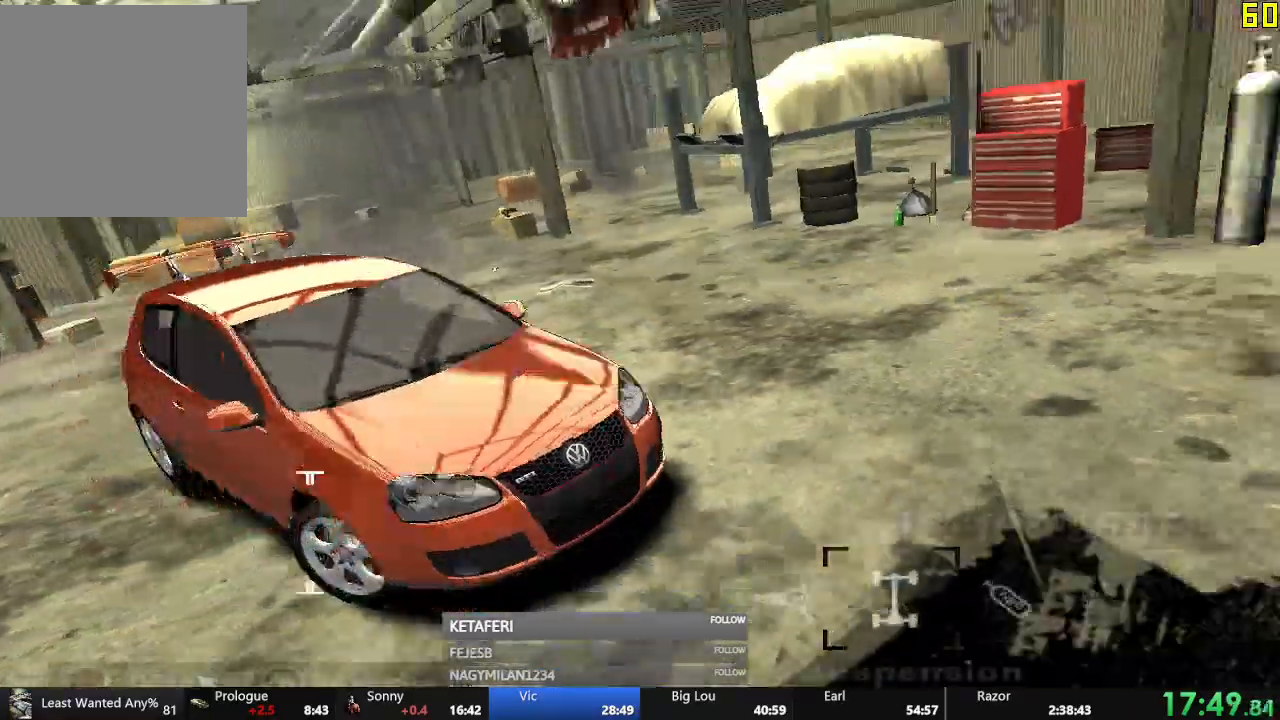
{"buttons": ["A", "DPAD_RIGHT"], "left_stick": "center", "events": [[17, "DPAD_RIGHT", "down"], [117, "DPAD_RIGHT", "up"], [417, "DPAD_RIGHT", "down"], [501, "A", "down"]]}
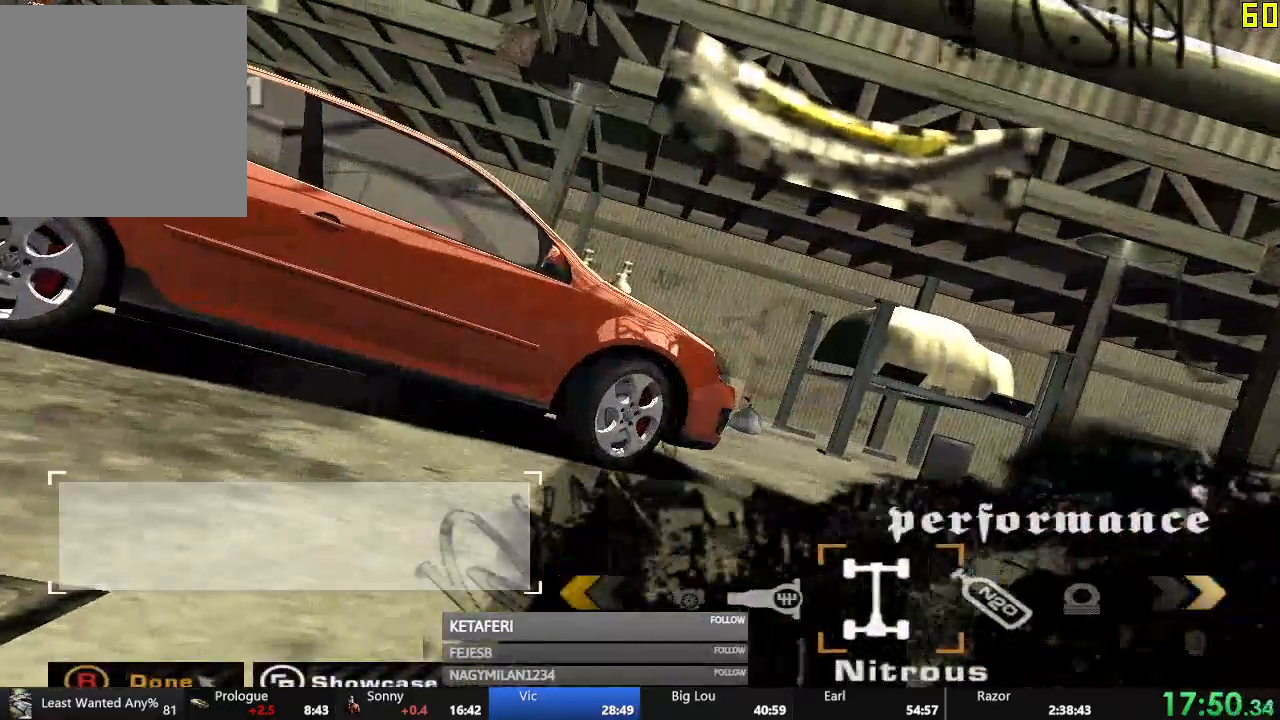
{"buttons": [], "left_stick": "center", "events": [[16, "DPAD_RIGHT", "up"], [100, "A", "up"]]}
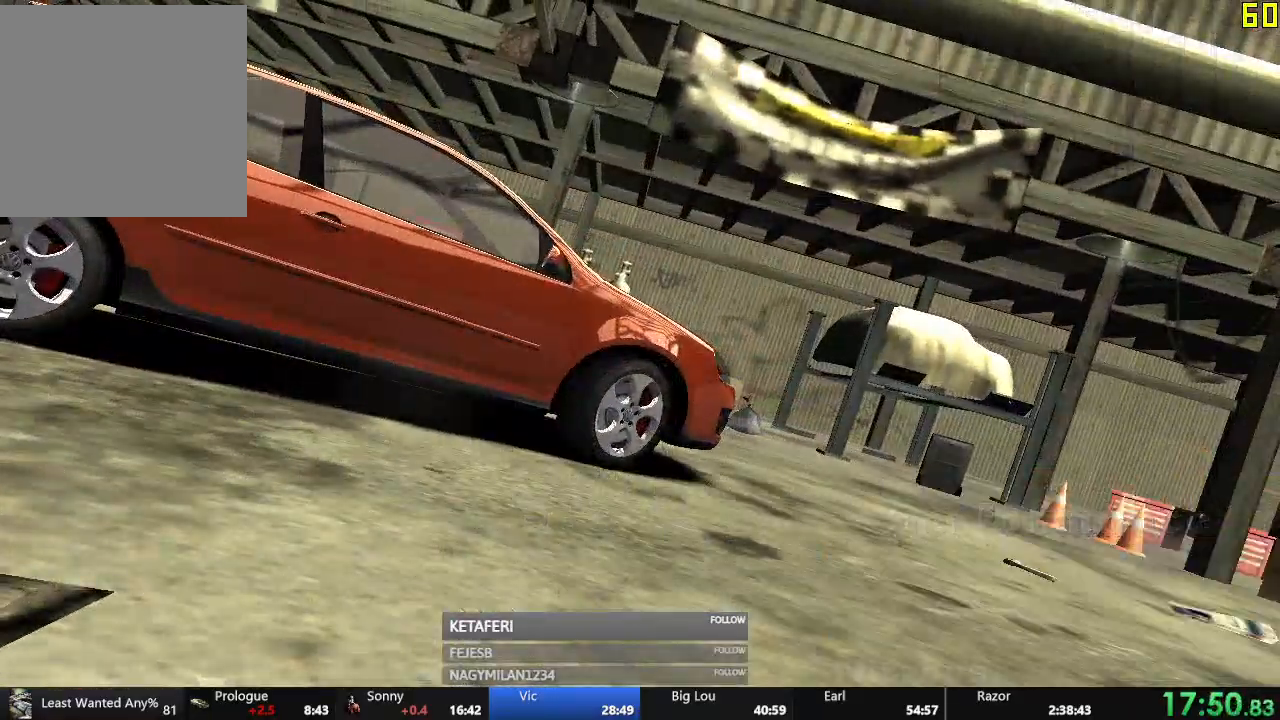
{"buttons": [], "left_stick": "center", "events": []}
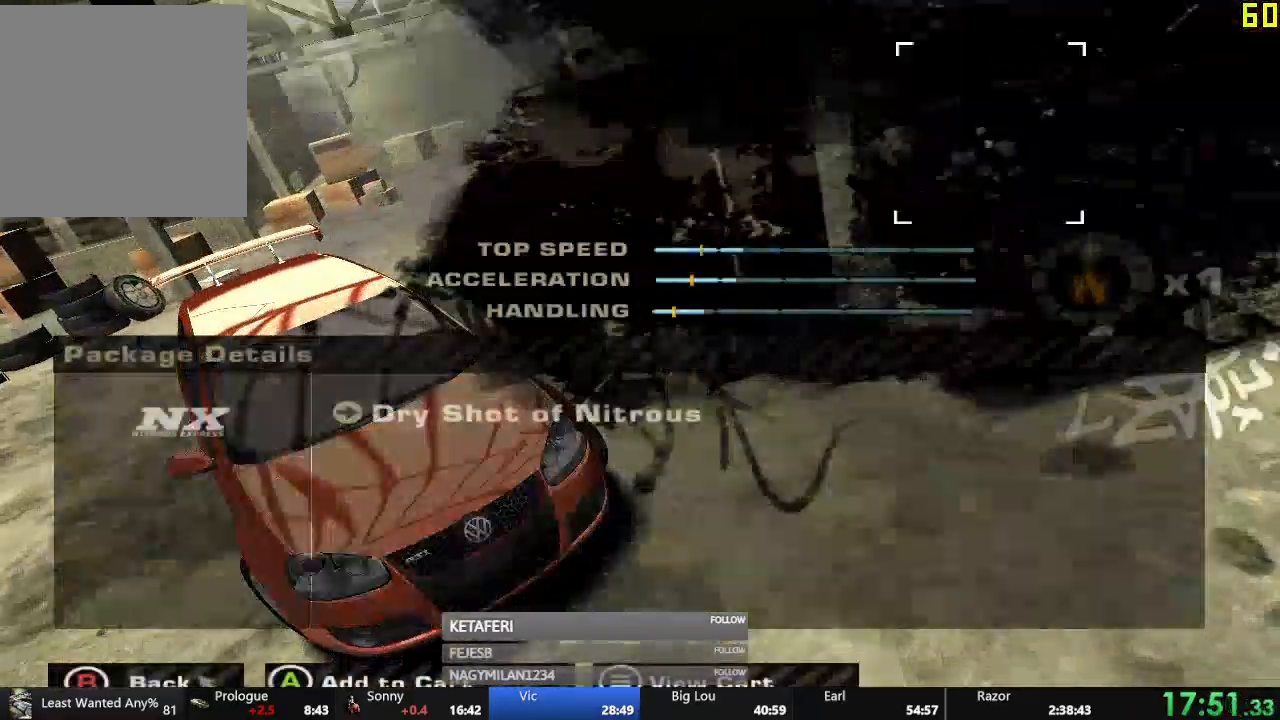
{"buttons": ["B"], "left_stick": "center", "events": [[367, "A", "down"], [417, "B", "down"], [433, "A", "up"]]}
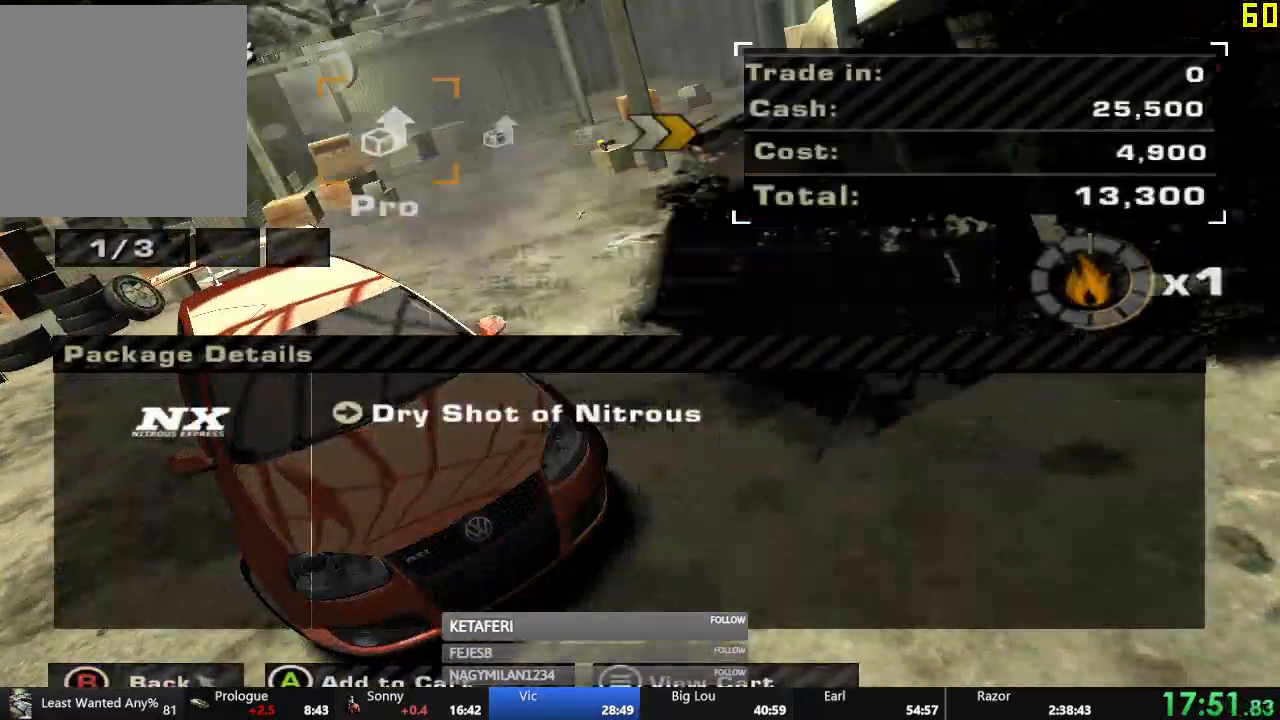
{"buttons": [], "left_stick": "center", "events": [[34, "B", "up"], [50, "DPAD_RIGHT", "down"], [100, "L2", "down"], [134, "DPAD_RIGHT", "up"], [200, "DPAD_RIGHT", "down"], [250, "DPAD_RIGHT", "up"], [317, "DPAD_RIGHT", "down"], [367, "DPAD_RIGHT", "up"], [451, "DPAD_RIGHT", "down"], [451, "L2", "up"], [501, "DPAD_RIGHT", "up"]]}
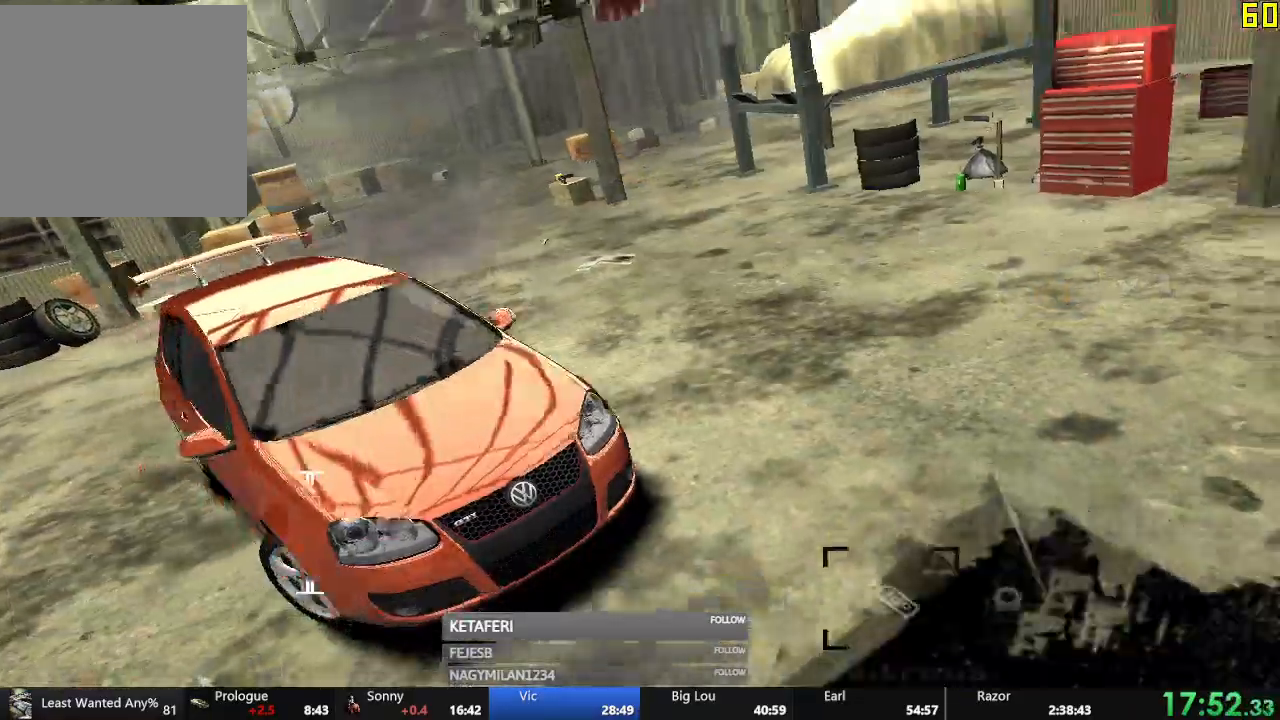
{"buttons": ["DPAD_RIGHT"], "left_stick": "center", "events": [[83, "DPAD_RIGHT", "down"], [150, "DPAD_RIGHT", "up"], [200, "DPAD_RIGHT", "down"], [267, "DPAD_RIGHT", "up"], [450, "DPAD_RIGHT", "down"]]}
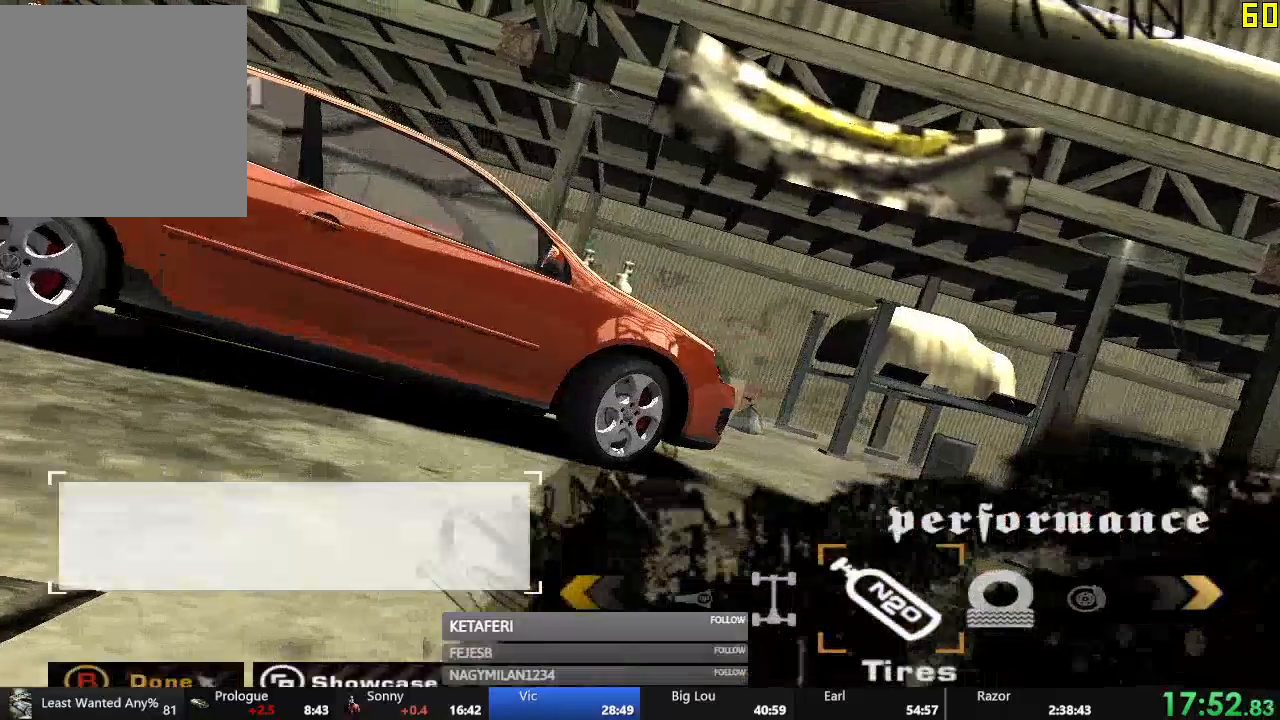
{"buttons": [], "left_stick": "center", "events": [[17, "A", "down"], [34, "DPAD_RIGHT", "up"], [117, "A", "up"], [284, "A", "down"], [351, "A", "up"]]}
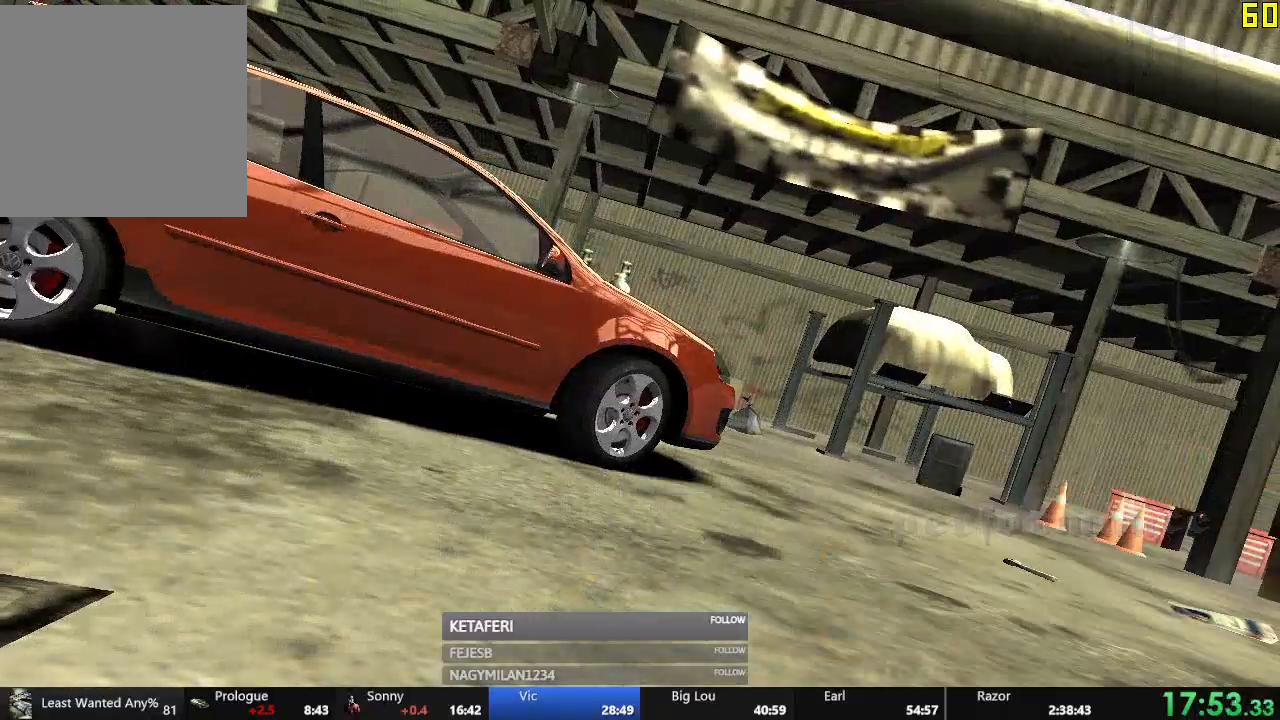
{"buttons": [], "left_stick": "center", "events": [[16, "A", "down"], [117, "A", "up"], [167, "A", "down"], [267, "A", "up"]]}
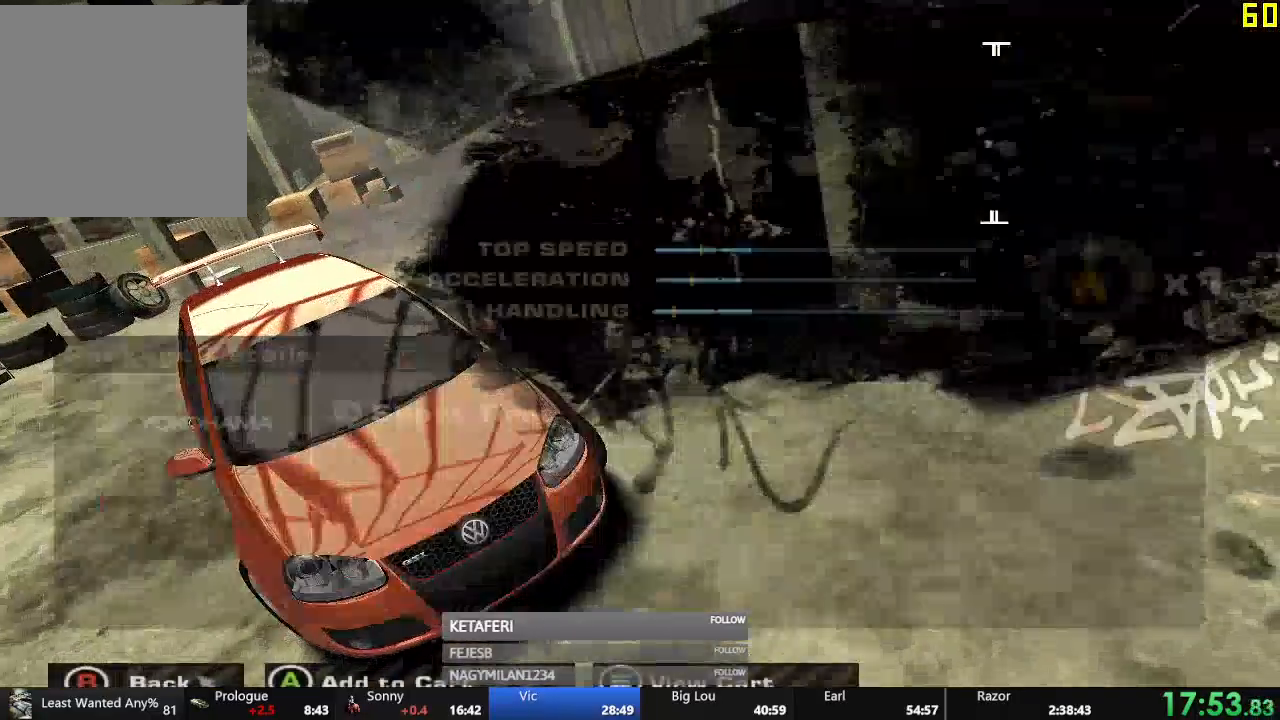
{"buttons": [], "left_stick": "center", "events": [[367, "A", "down"], [467, "A", "up"]]}
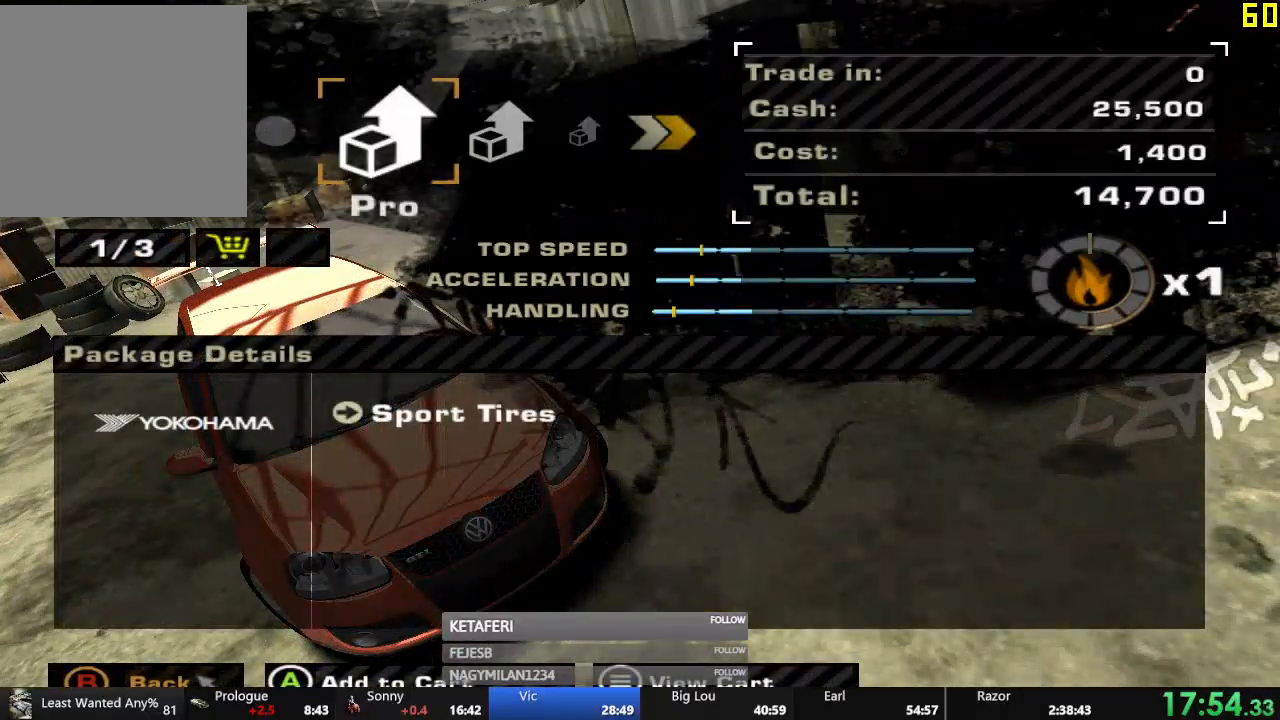
{"buttons": ["A"], "left_stick": "center", "events": [[100, "START", "down"], [233, "START", "up"], [484, "A", "down"]]}
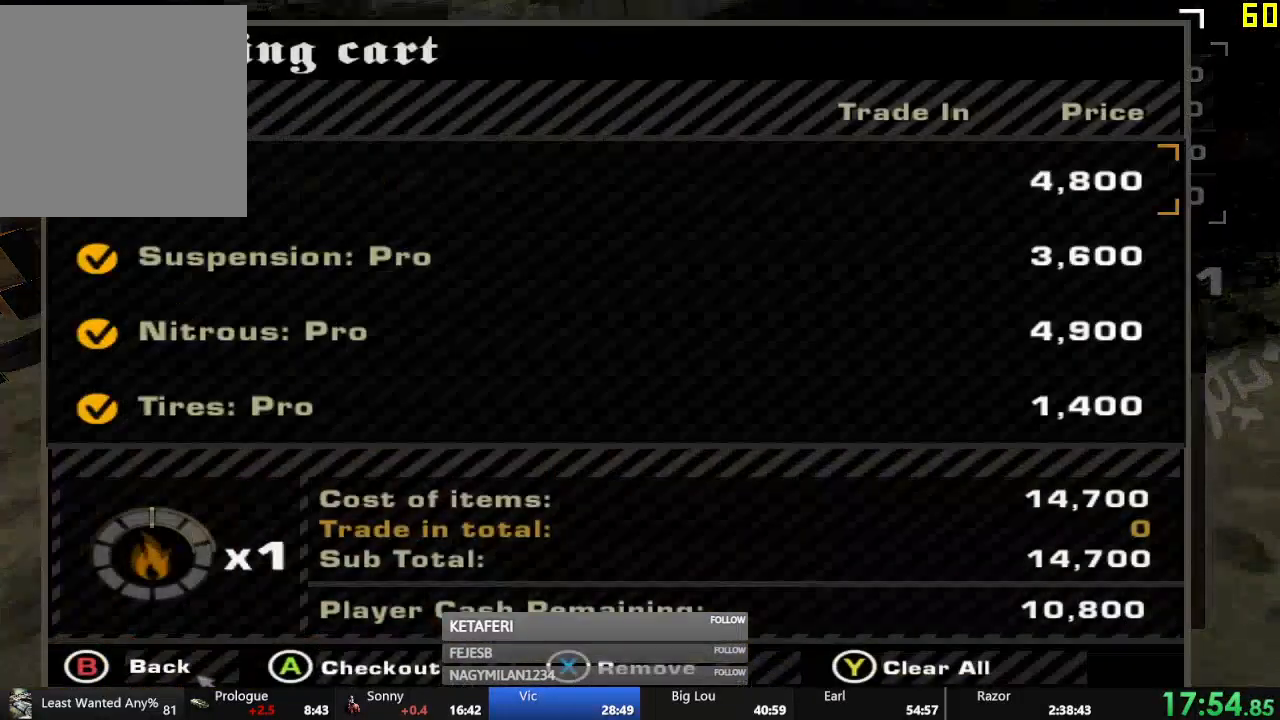
{"buttons": [], "left_stick": "center", "events": [[67, "A", "up"], [334, "DPAD_LEFT", "down"], [384, "A", "down"], [401, "DPAD_LEFT", "up"], [467, "A", "up"]]}
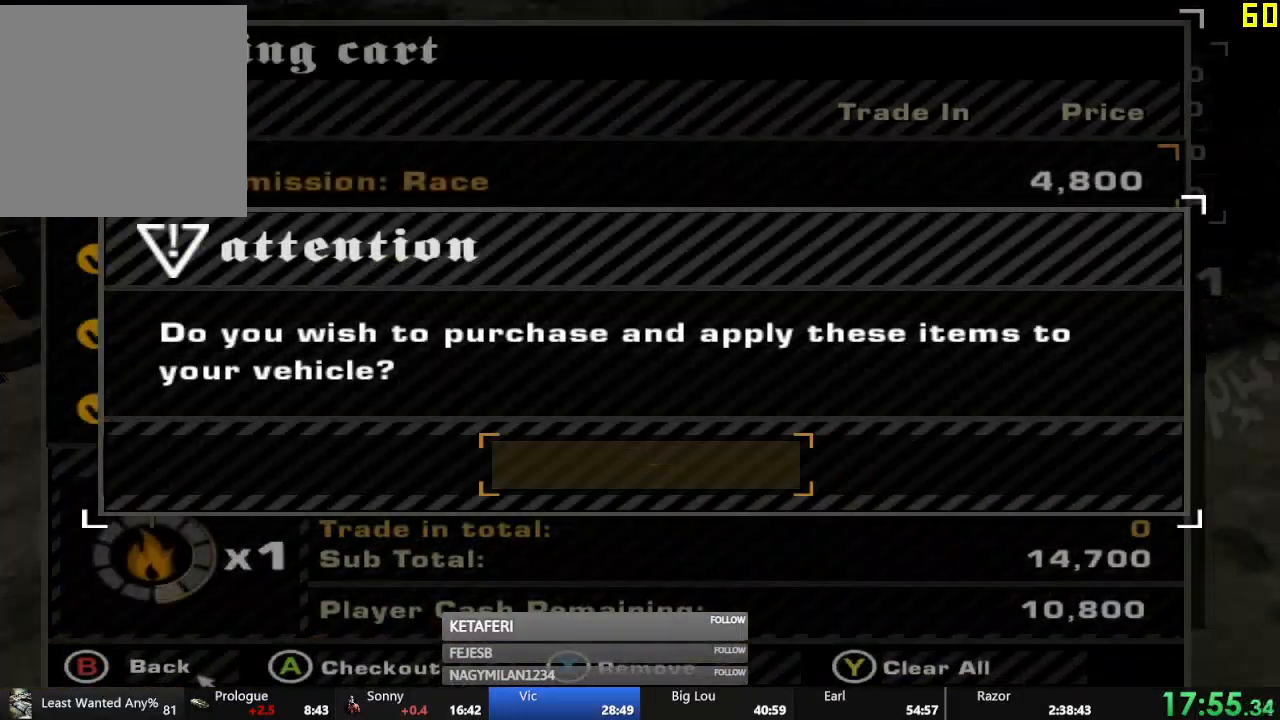
{"buttons": ["B"], "left_stick": "center", "events": [[200, "B", "down"], [267, "B", "up"], [333, "B", "down"], [417, "B", "up"], [484, "B", "down"]]}
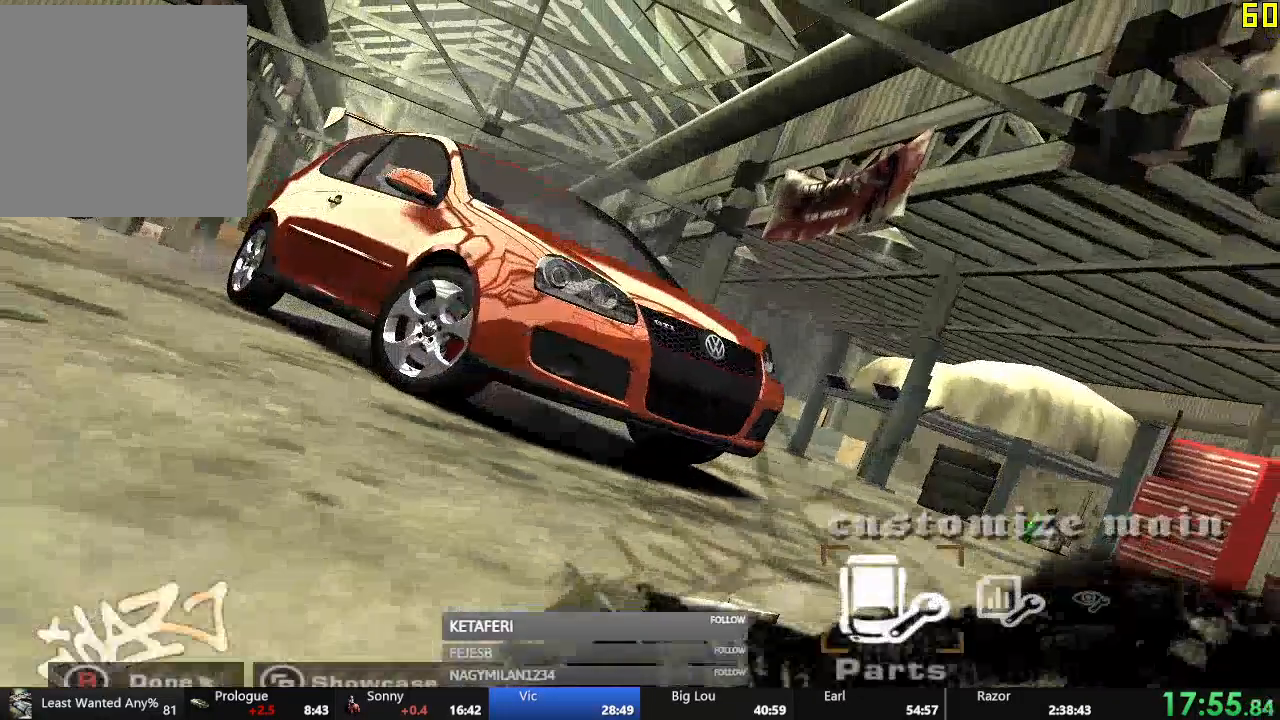
{"buttons": [], "left_stick": "center", "events": [[50, "B", "up"], [117, "B", "down"], [167, "B", "up"], [234, "B", "down"], [301, "B", "up"]]}
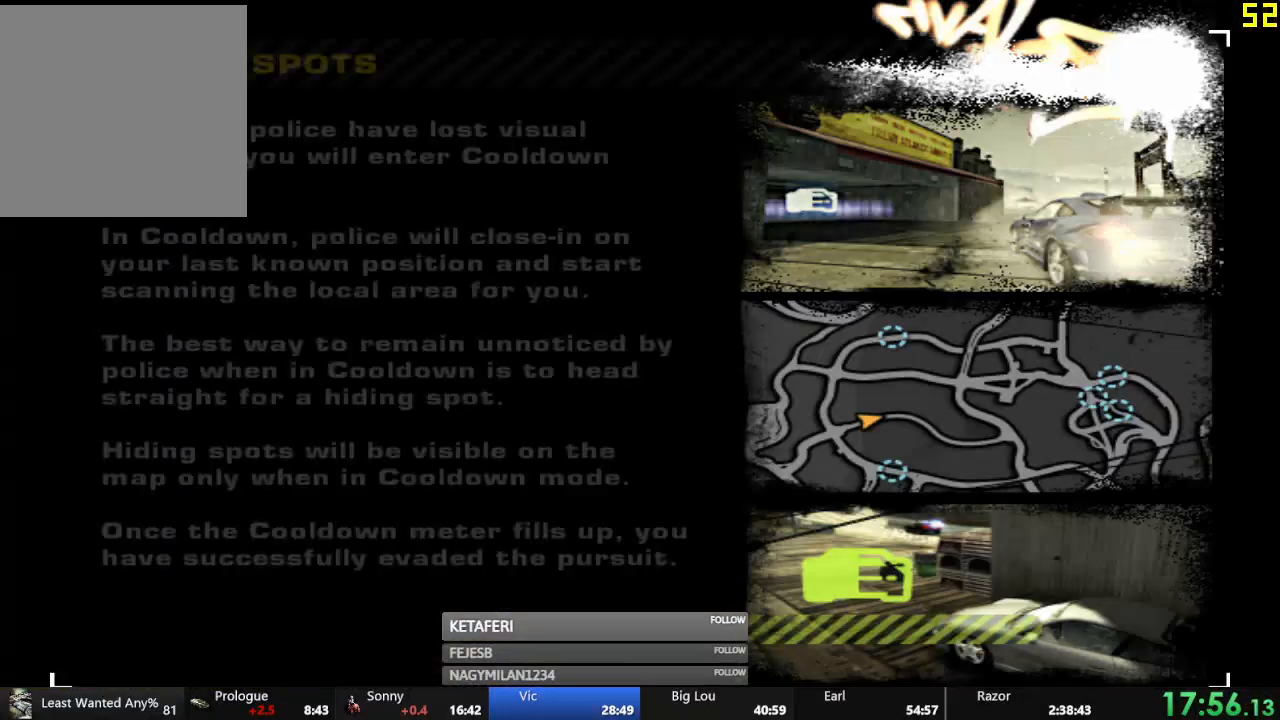
{"buttons": [], "left_stick": "center", "events": []}
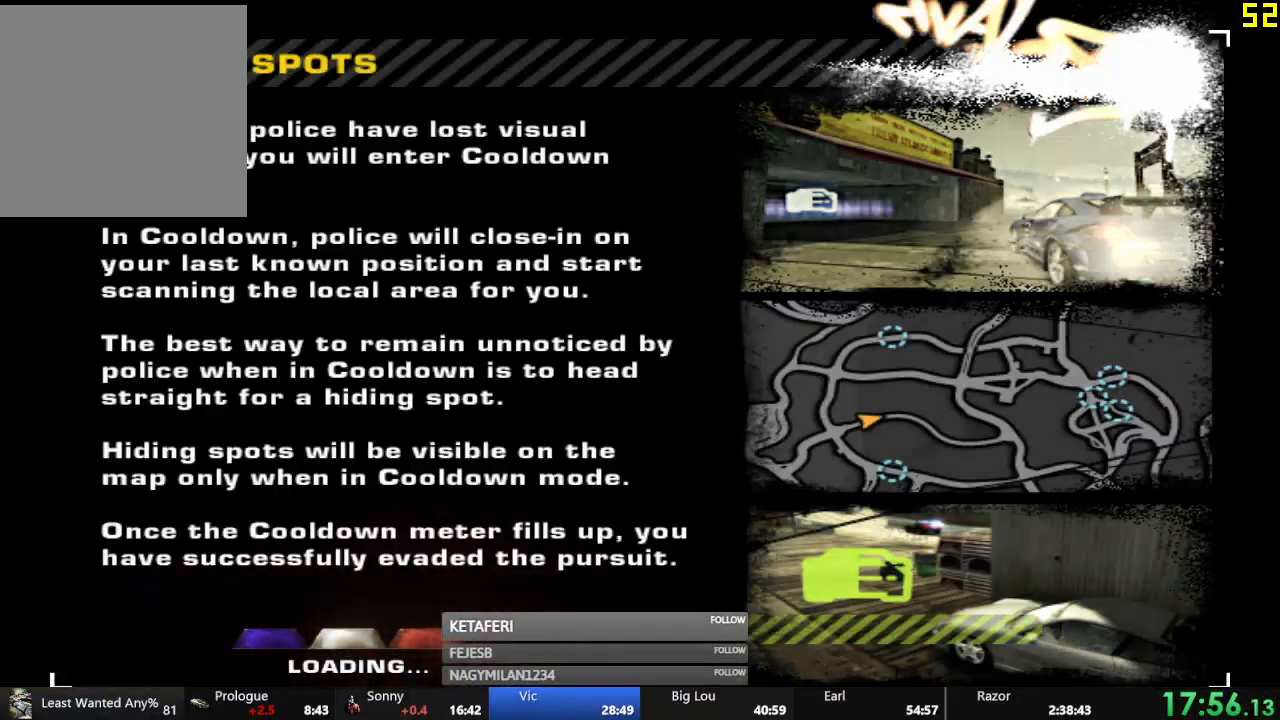
{"buttons": [], "left_stick": "center", "events": [[367, "DPAD_LEFT", "down"], [401, "DPAD_LEFT", "up"]]}
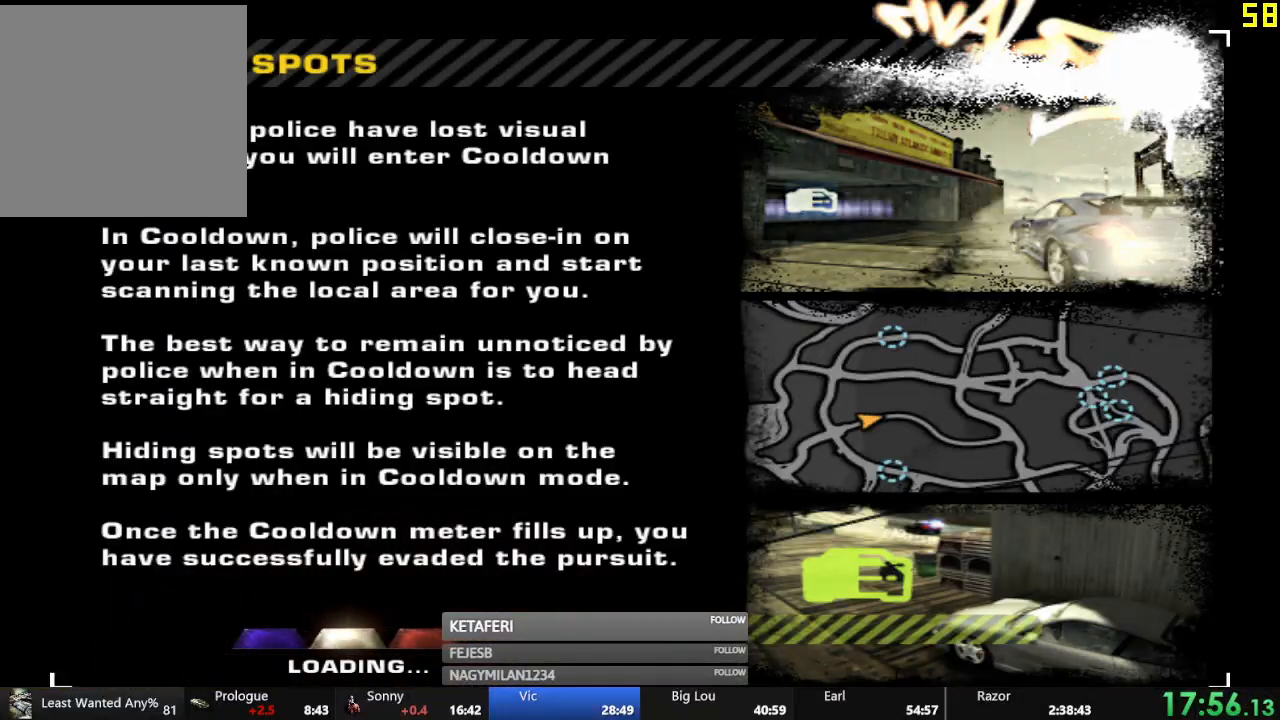
{"buttons": [], "left_stick": "center", "events": [[83, "DPAD_LEFT", "down"], [133, "DPAD_LEFT", "up"], [200, "DPAD_LEFT", "down"], [250, "DPAD_LEFT", "up"], [300, "DPAD_LEFT", "down"], [367, "DPAD_LEFT", "up"], [433, "DPAD_LEFT", "down"], [484, "DPAD_LEFT", "up"]]}
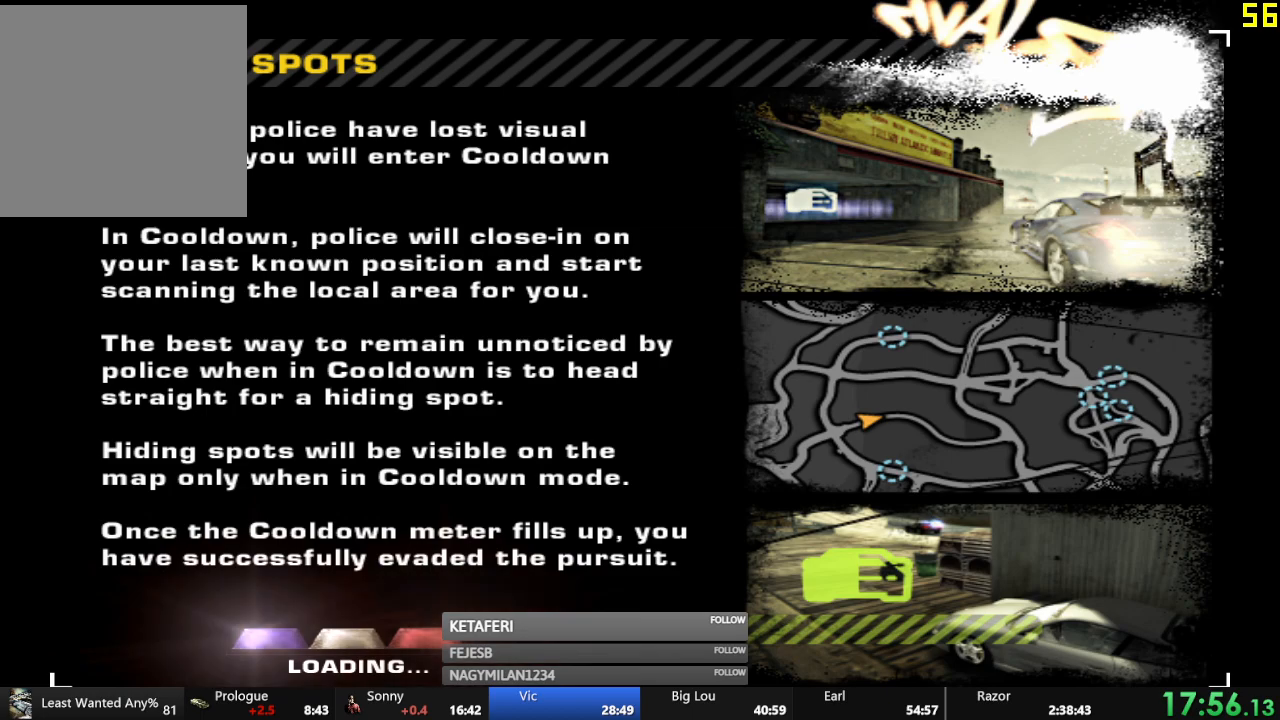
{"buttons": [], "left_stick": "center", "events": [[34, "DPAD_LEFT", "down"], [84, "DPAD_LEFT", "up"], [134, "DPAD_LEFT", "down"], [184, "DPAD_LEFT", "up"], [250, "DPAD_LEFT", "down"], [301, "DPAD_LEFT", "up"], [351, "DPAD_LEFT", "down"], [384, "DPAD_LEFT", "up"], [434, "DPAD_LEFT", "down"], [501, "DPAD_LEFT", "up"]]}
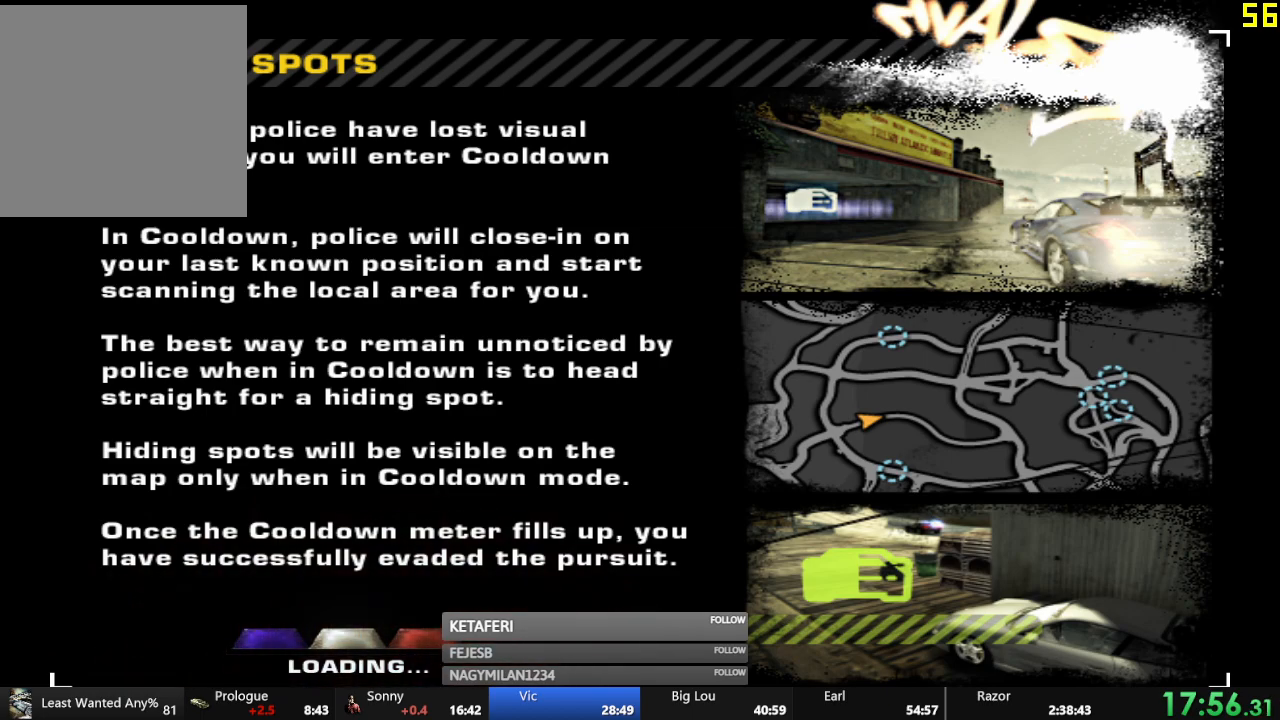
{"buttons": ["DPAD_RIGHT"], "left_stick": "center", "events": [[317, "START", "down"], [383, "START", "up"], [467, "DPAD_RIGHT", "down"]]}
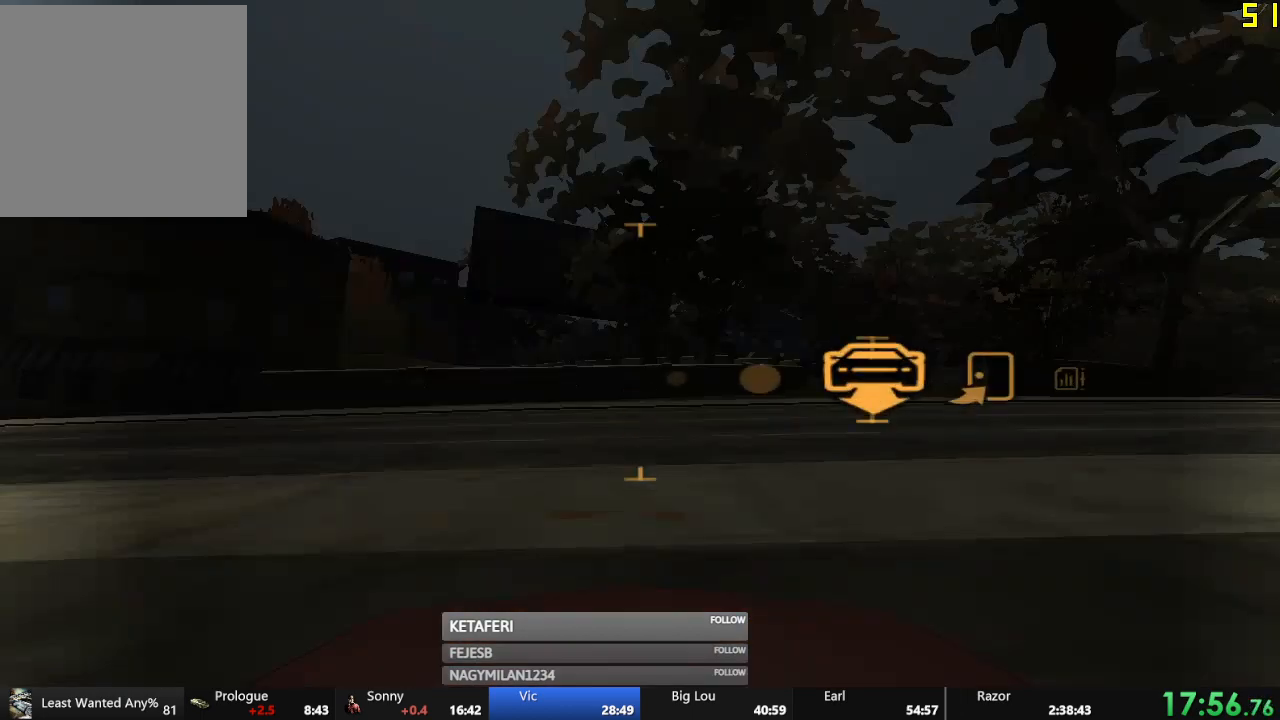
{"buttons": ["DPAD_RIGHT"], "left_stick": "center", "events": [[50, "DPAD_RIGHT", "up"], [134, "DPAD_RIGHT", "down"], [184, "DPAD_RIGHT", "up"], [367, "DPAD_RIGHT", "down"], [434, "DPAD_RIGHT", "up"], [467, "DPAD_RIGHT", "down"]]}
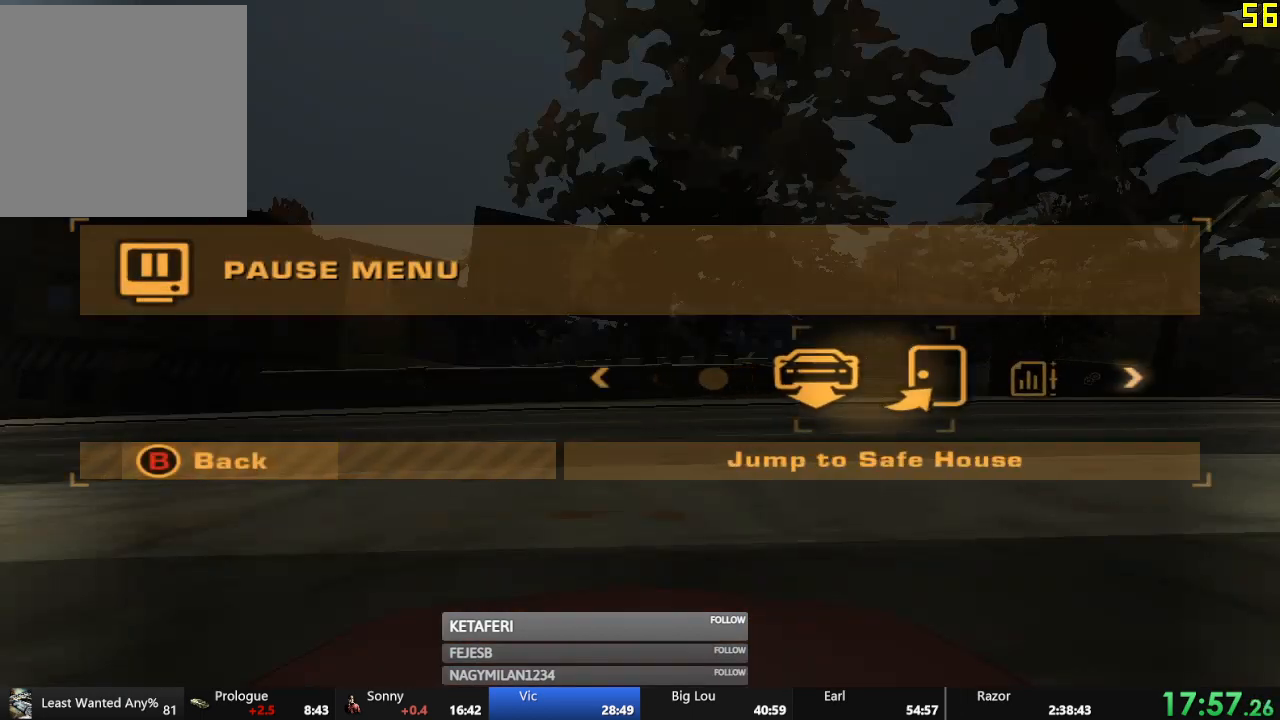
{"buttons": [], "left_stick": "center", "events": [[16, "DPAD_RIGHT", "up"], [83, "A", "down"], [150, "A", "up"]]}
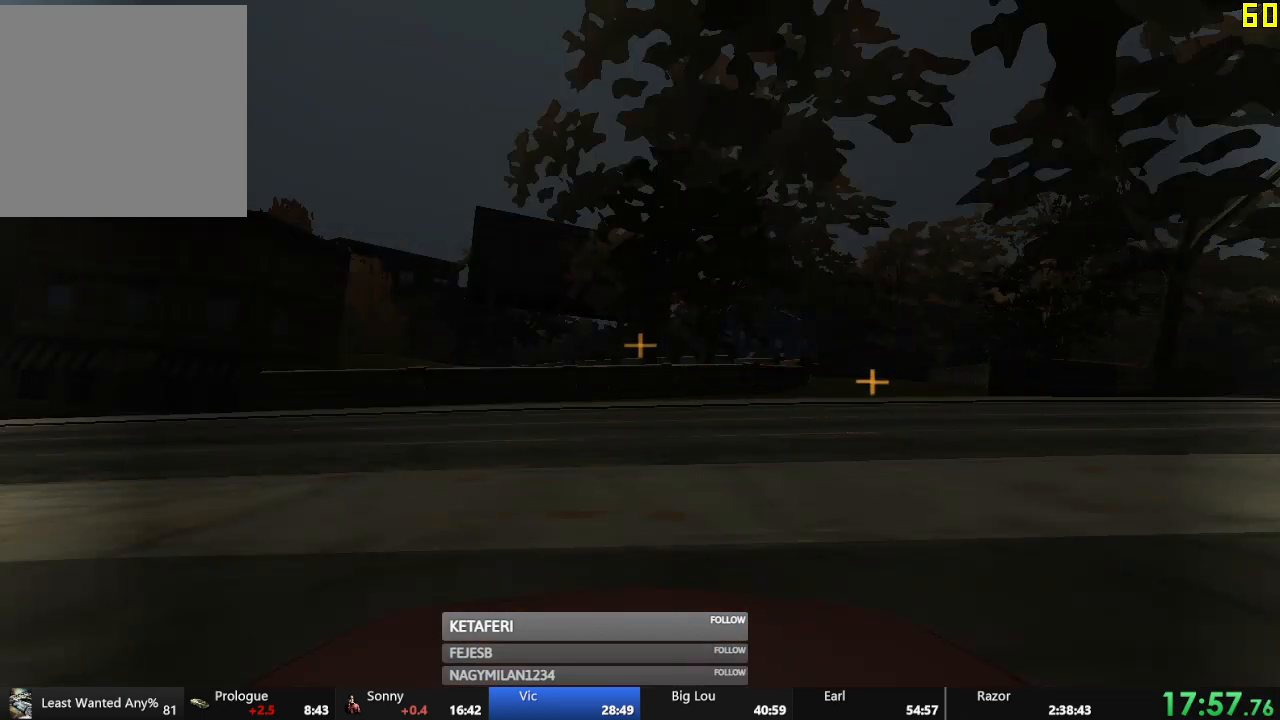
{"buttons": ["DPAD_RIGHT"], "left_stick": "center", "events": [[501, "DPAD_RIGHT", "down"]]}
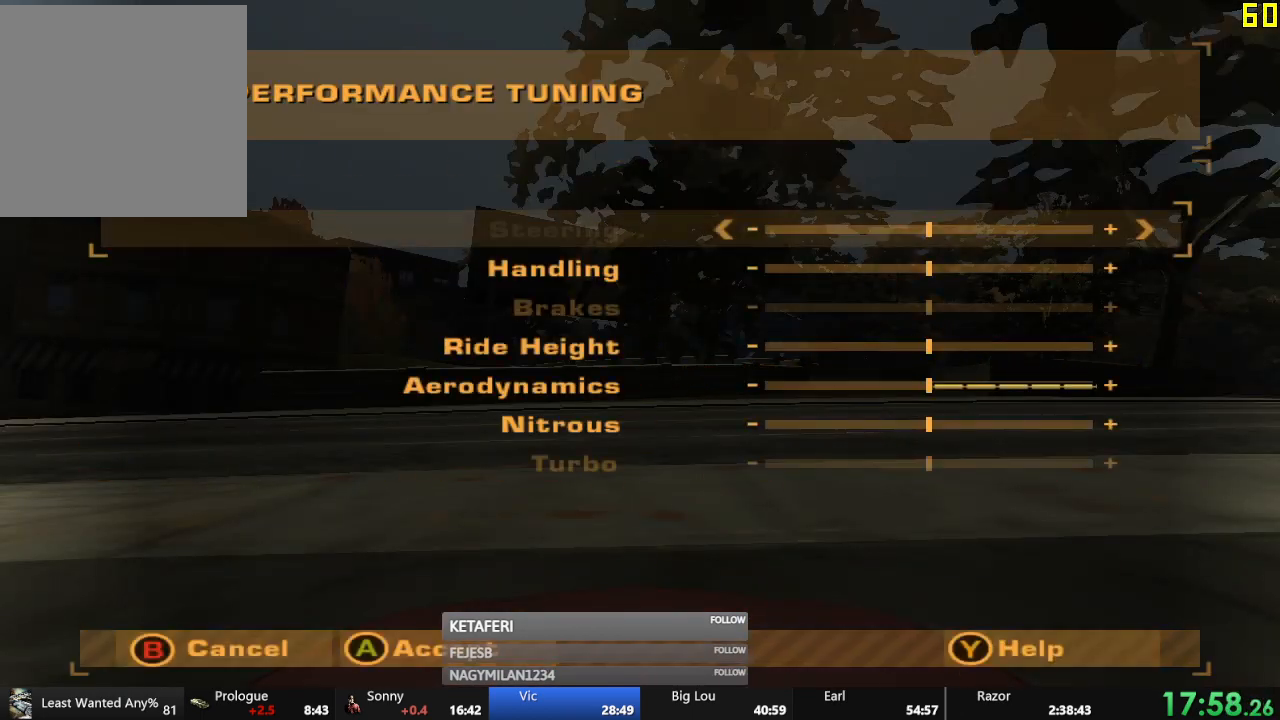
{"buttons": [], "left_stick": "center", "events": [[50, "DPAD_RIGHT", "up"], [100, "DPAD_RIGHT", "down"], [133, "DPAD_RIGHT", "up"], [183, "DPAD_RIGHT", "down"], [233, "DPAD_RIGHT", "up"], [317, "DPAD_DOWN", "down"], [383, "DPAD_DOWN", "up"]]}
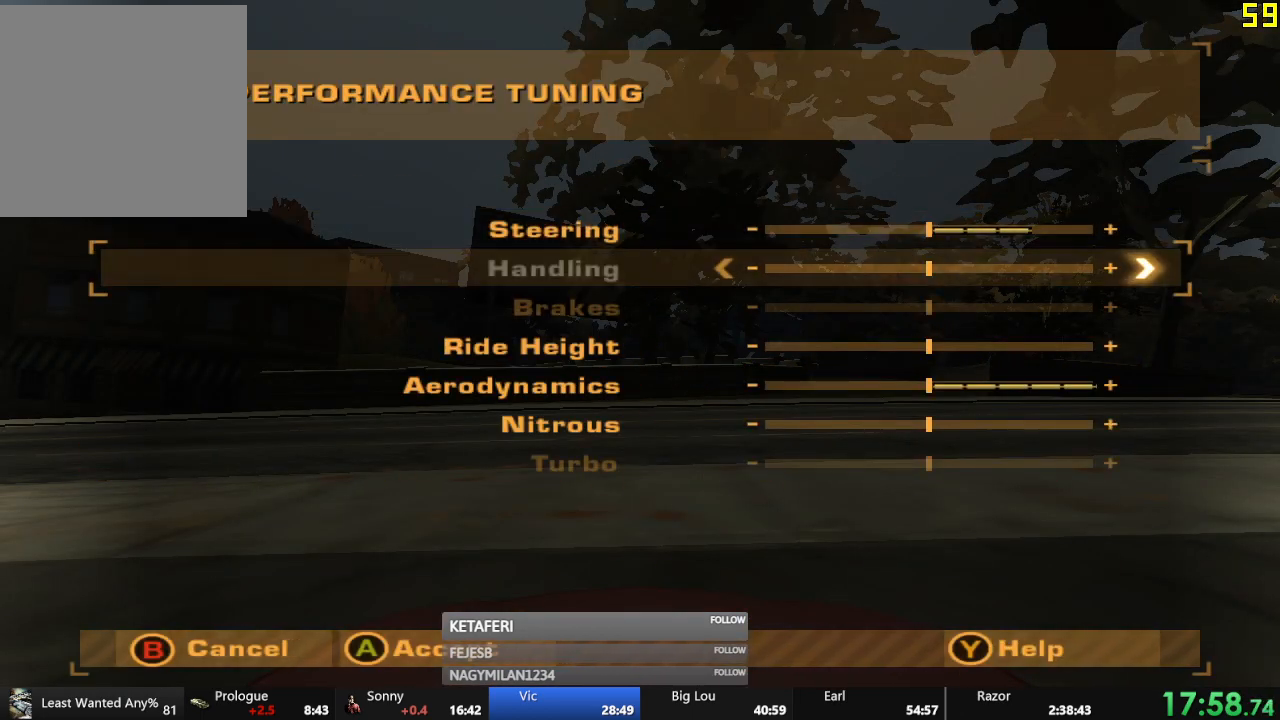
{"buttons": ["DPAD_DOWN"], "left_stick": "center", "events": [[17, "DPAD_LEFT", "down"], [84, "DPAD_LEFT", "up"], [167, "DPAD_LEFT", "down"], [200, "DPAD_LEFT", "up"], [267, "DPAD_LEFT", "down"], [317, "DPAD_LEFT", "up"], [451, "DPAD_DOWN", "down"]]}
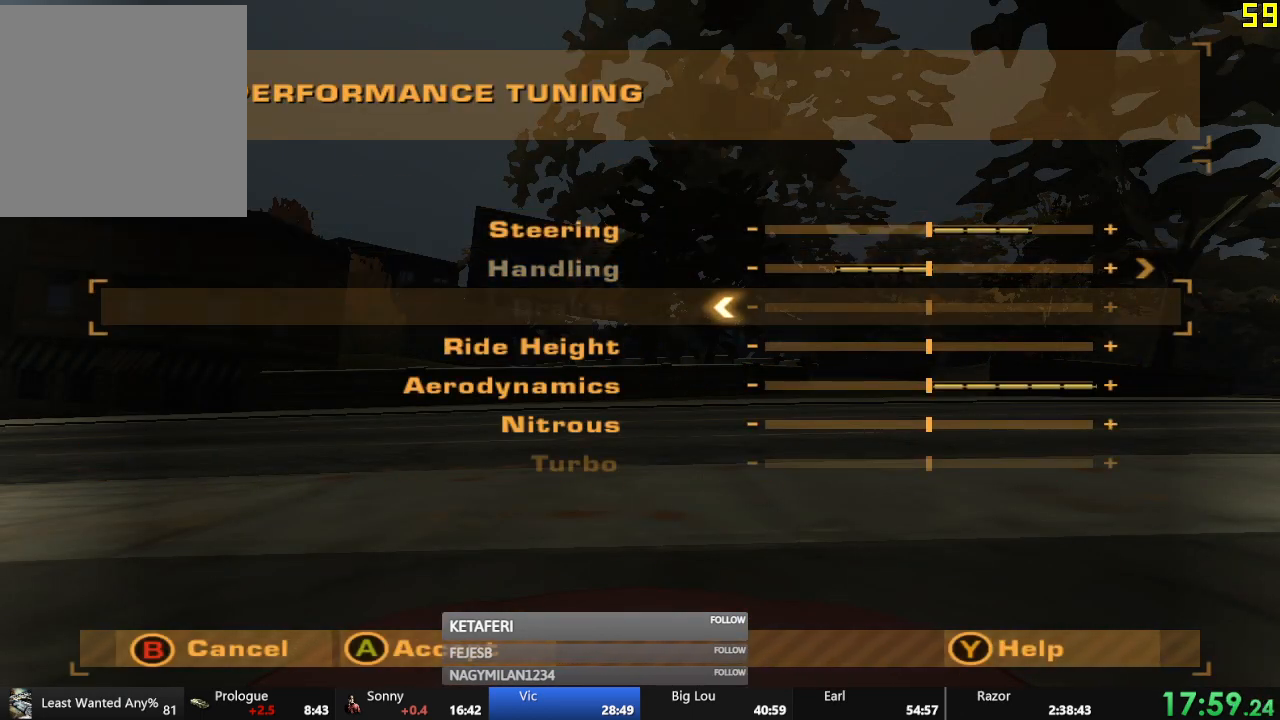
{"buttons": [], "left_stick": "center", "events": [[50, "DPAD_DOWN", "up"], [100, "DPAD_DOWN", "down"], [134, "DPAD_DOWN", "up"], [184, "DPAD_DOWN", "down"], [217, "DPAD_DOWN", "up"], [434, "DPAD_UP", "down"], [484, "DPAD_UP", "up"]]}
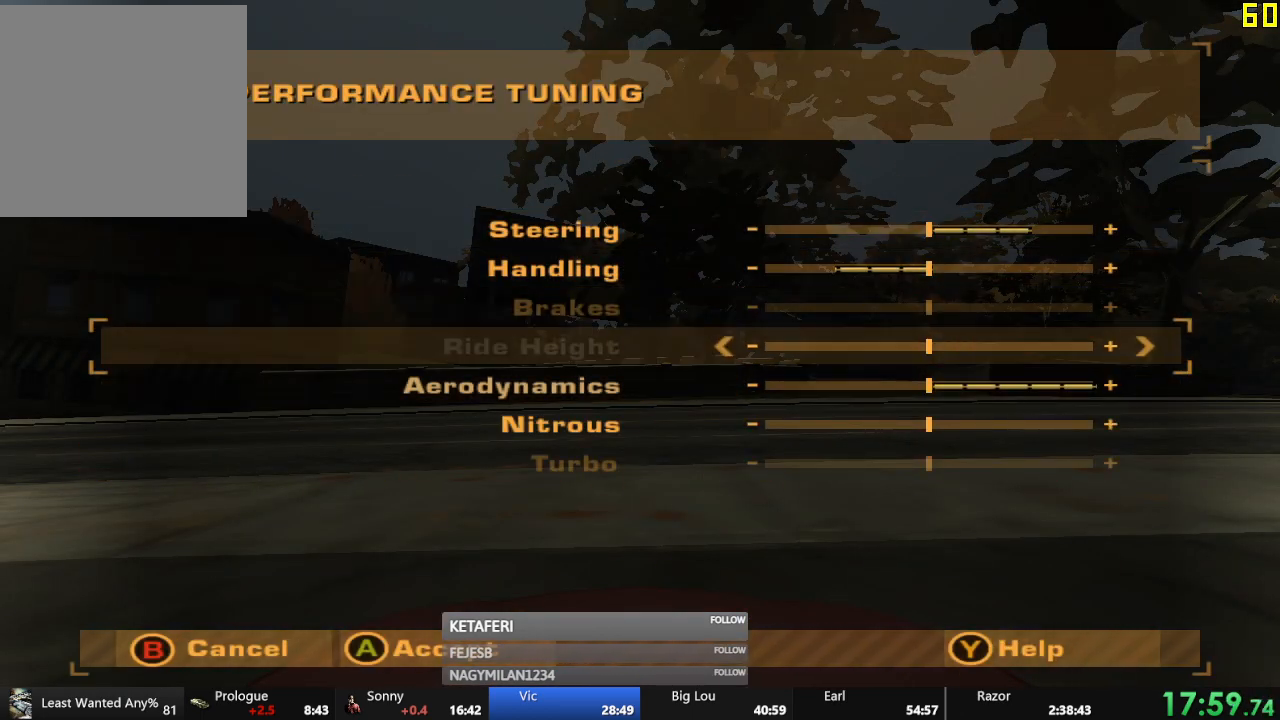
{"buttons": ["DPAD_RIGHT"], "left_stick": "center", "events": [[33, "DPAD_RIGHT", "down"]]}
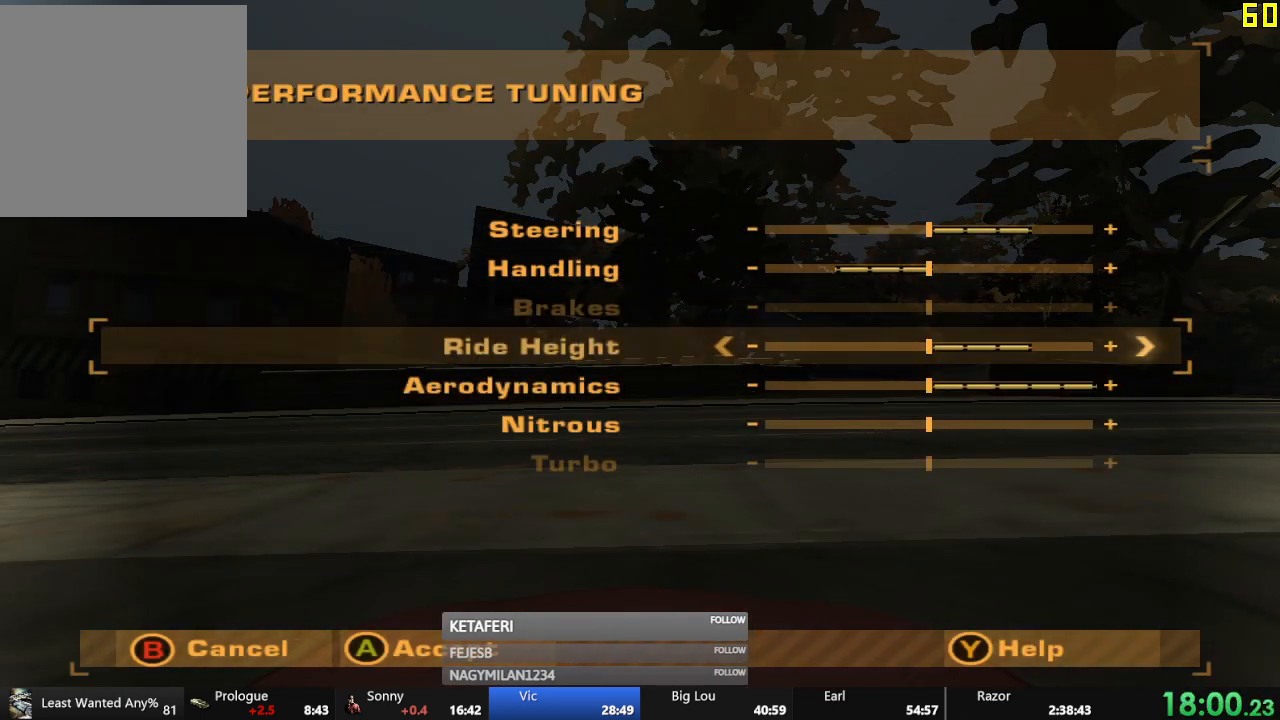
{"buttons": [], "left_stick": "center", "events": [[217, "DPAD_RIGHT", "up"], [234, "DPAD_DOWN", "down"], [300, "DPAD_DOWN", "up"], [350, "DPAD_DOWN", "down"], [400, "DPAD_DOWN", "up"]]}
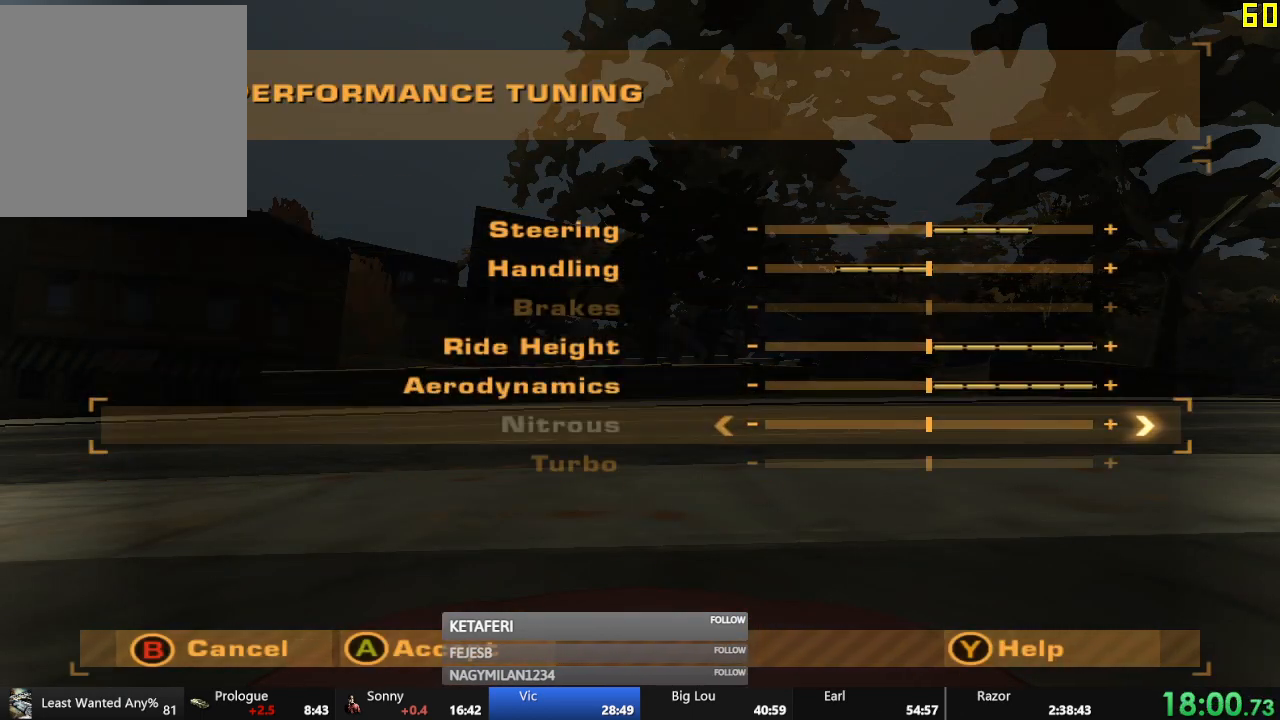
{"buttons": [], "left_stick": "center", "events": [[66, "DPAD_RIGHT", "down"], [116, "DPAD_RIGHT", "up"], [183, "DPAD_RIGHT", "down"], [200, "DPAD_RIGHT", "up"], [367, "START", "down"], [467, "START", "up"]]}
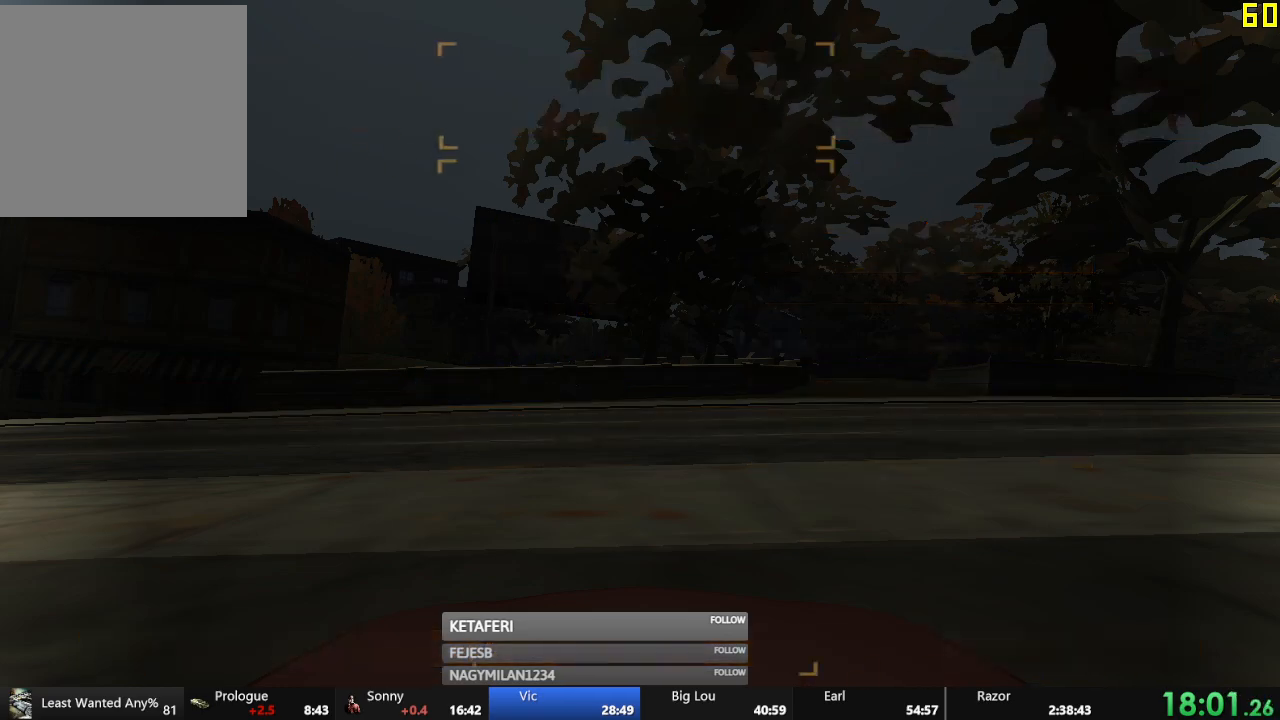
{"buttons": ["DPAD_LEFT"], "left_stick": "center", "events": [[350, "DPAD_LEFT", "down"], [400, "DPAD_LEFT", "up"], [450, "DPAD_LEFT", "down"]]}
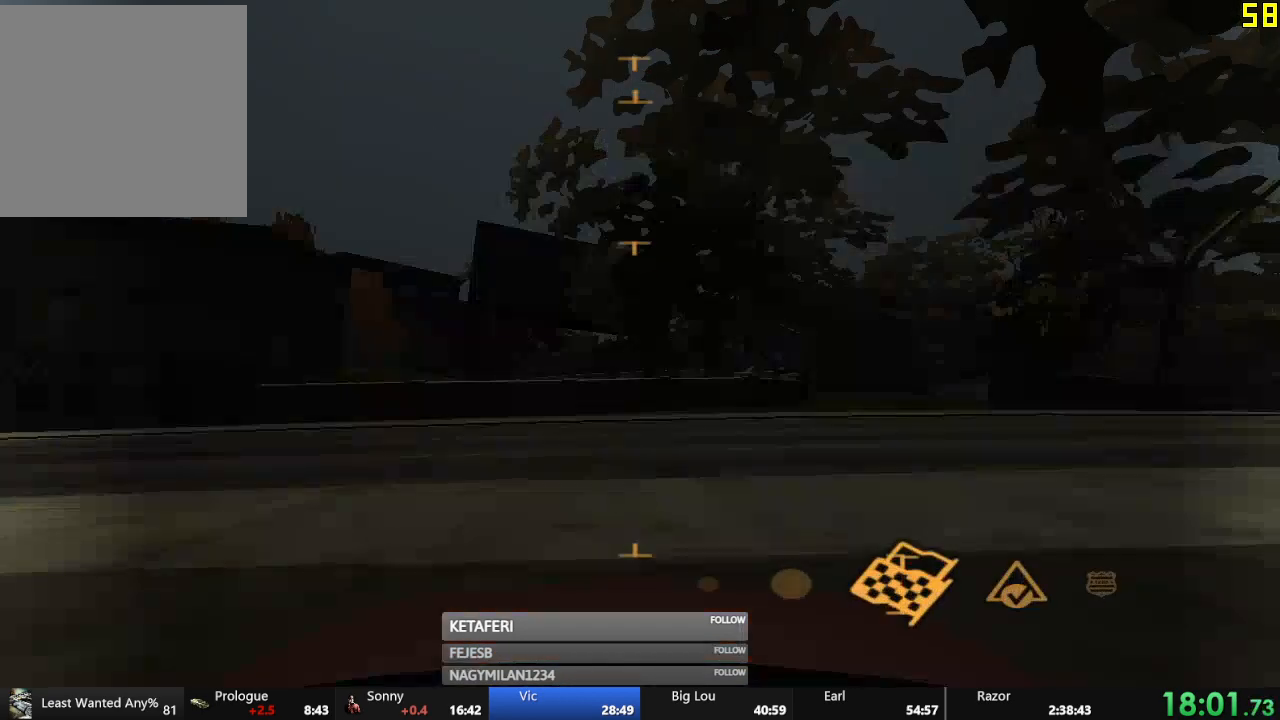
{"buttons": [], "left_stick": "center", "events": [[16, "DPAD_LEFT", "up"], [183, "A", "down"], [250, "A", "up"], [317, "A", "down"], [367, "A", "up"], [450, "A", "down"], [483, "A", "up"]]}